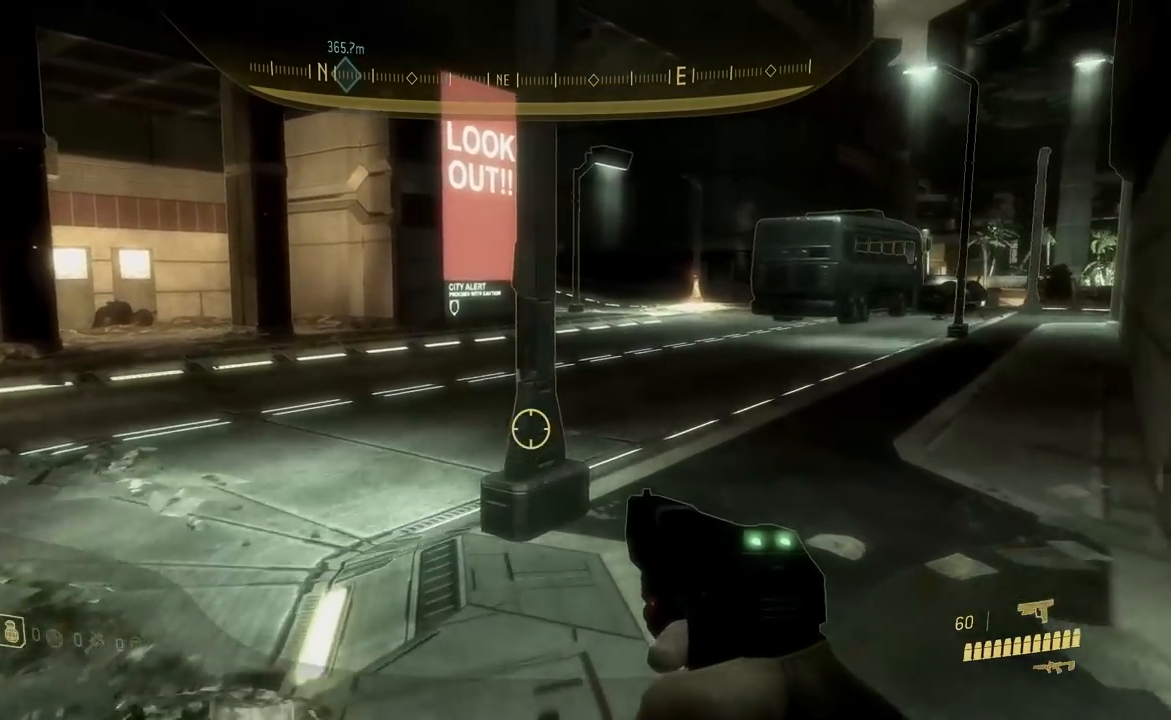
Gameplay with a controller (Xbox layout); each line is a JSON object with the inputs held at the frame after it. "events" lists button and stick changes between this image and that frame as [ms after this image, input, new state], when the widget could be followed in between.
{"buttons": [], "left_stick": "left", "right_stick": "center", "events": [[300, "left_stick", "left"]]}
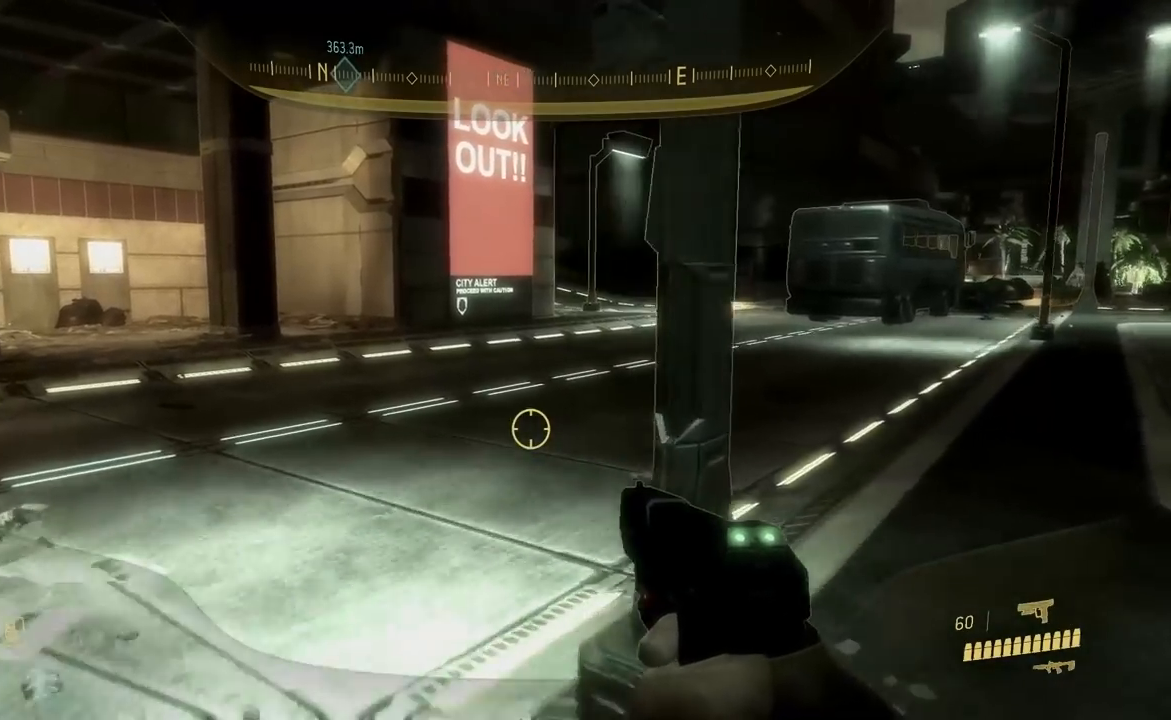
{"buttons": [], "left_stick": "center", "right_stick": "center", "events": [[367, "left_stick", "center"]]}
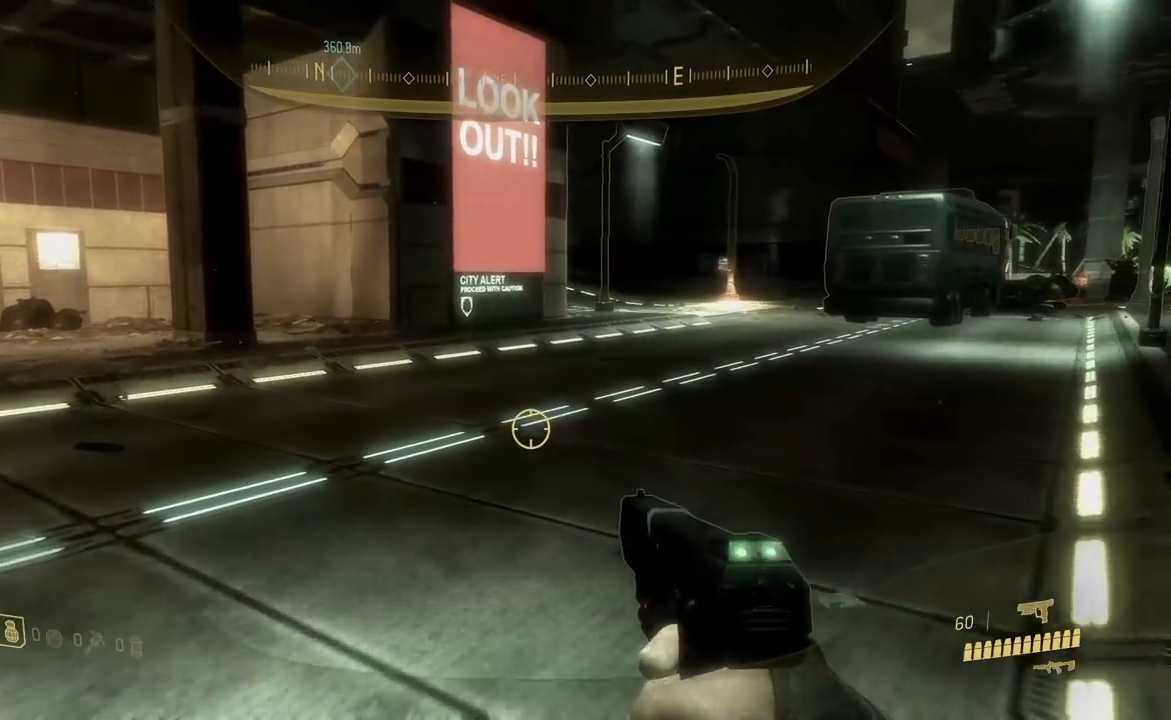
{"buttons": [], "left_stick": "center", "right_stick": "center", "events": [[84, "right_stick", "right"], [250, "right_stick", "center"]]}
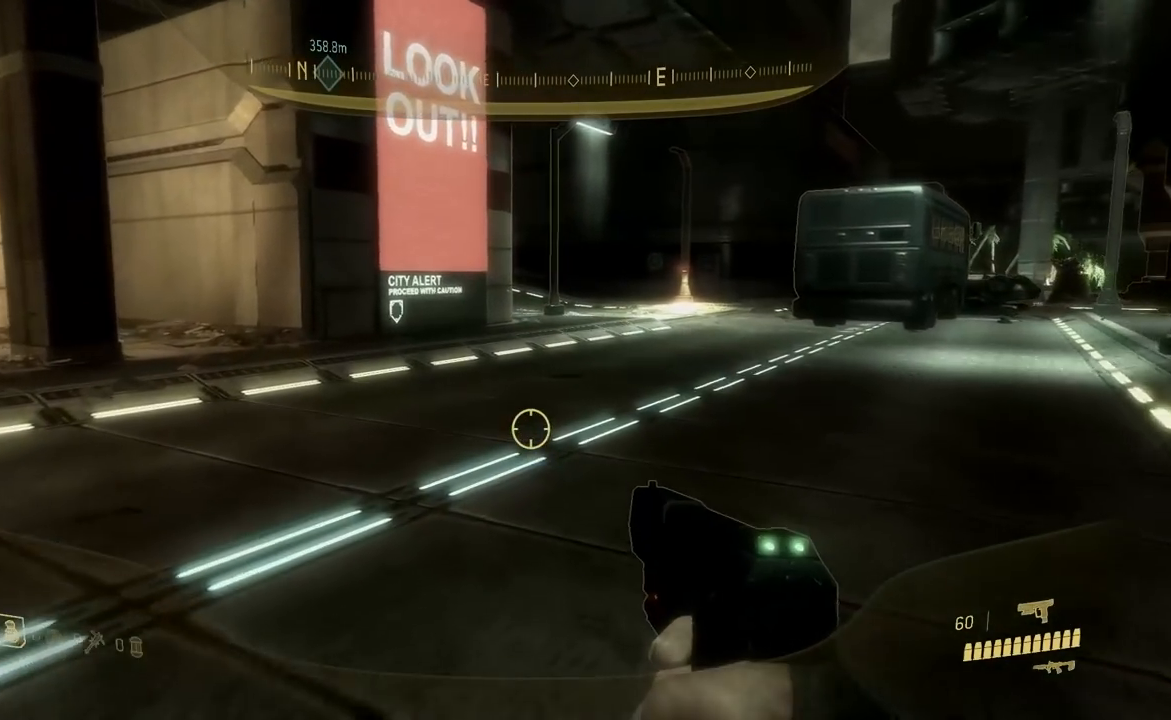
{"buttons": [], "left_stick": "center", "right_stick": "center"}